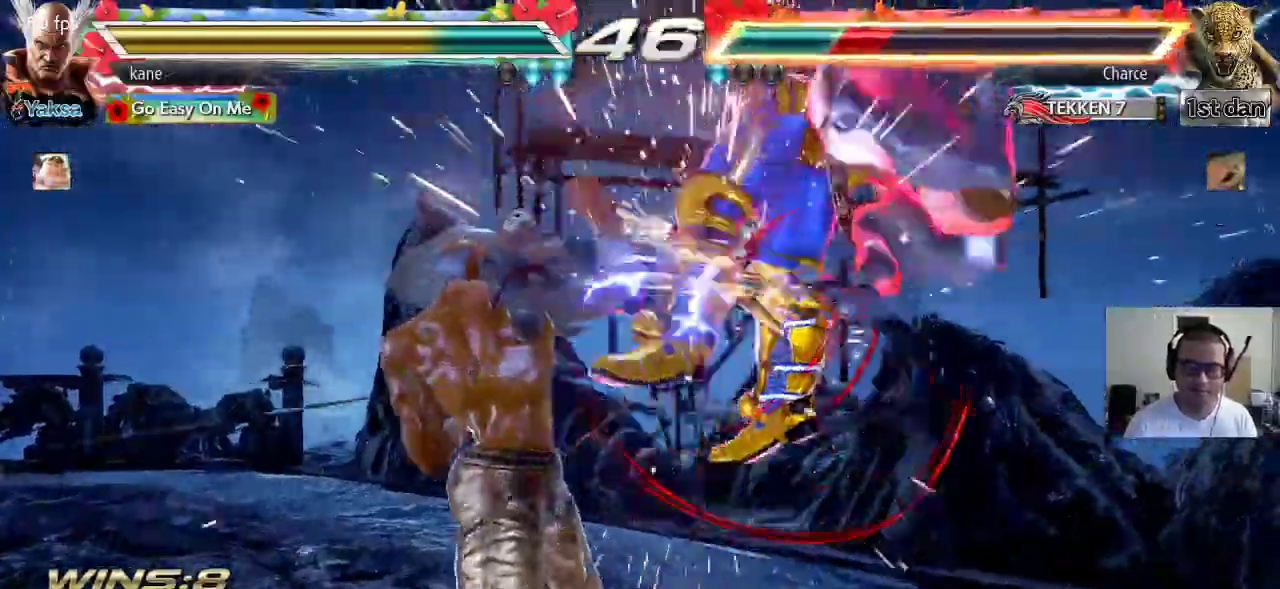
Gameplay with a controller (arcade stick); each line is a JSON object with the inputs held at the frame after it (dt_ms = milliseconds from this image to that frame). "events" lists button and stick changes between this image and that frame as [ms after this image, input, new state], when the widget could be followed in between. Not read: L3 R3.
{"dt_ms": 1000, "buttons": [], "left_stick": "center"}
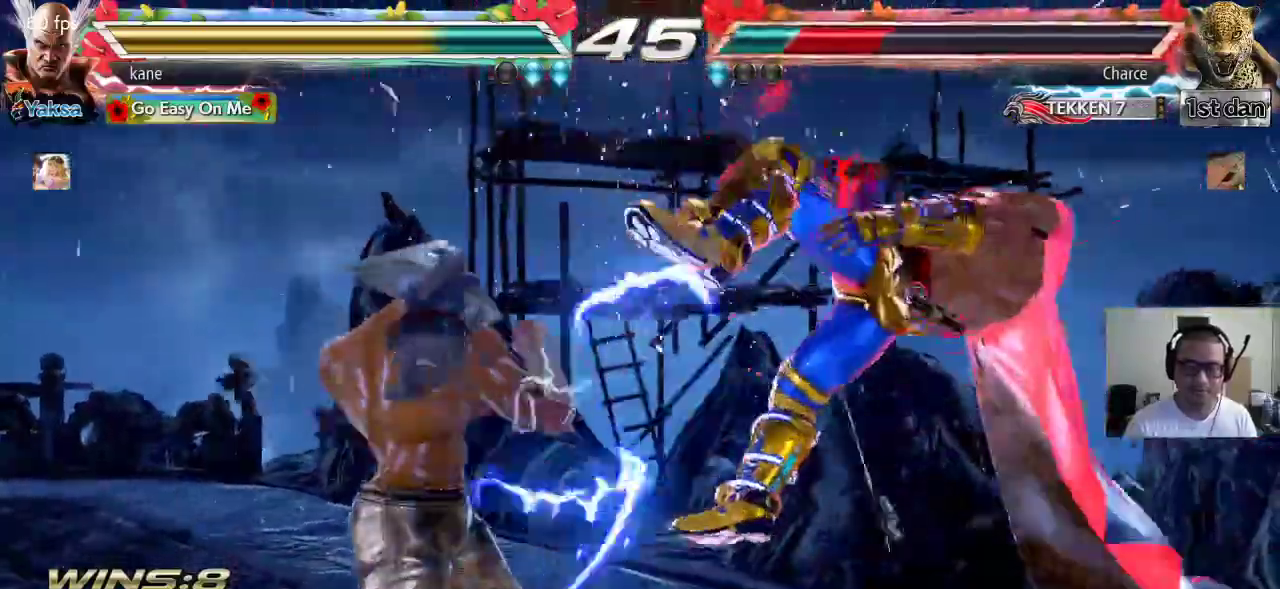
{"dt_ms": 500, "buttons": ["TRIANGLE"], "left_stick": "center", "events": [[17, "left_stick", "right"], [83, "left_stick", "center"], [150, "left_stick", "down-right"], [250, "left_stick", "center"], [267, "TRIANGLE", "down"]]}
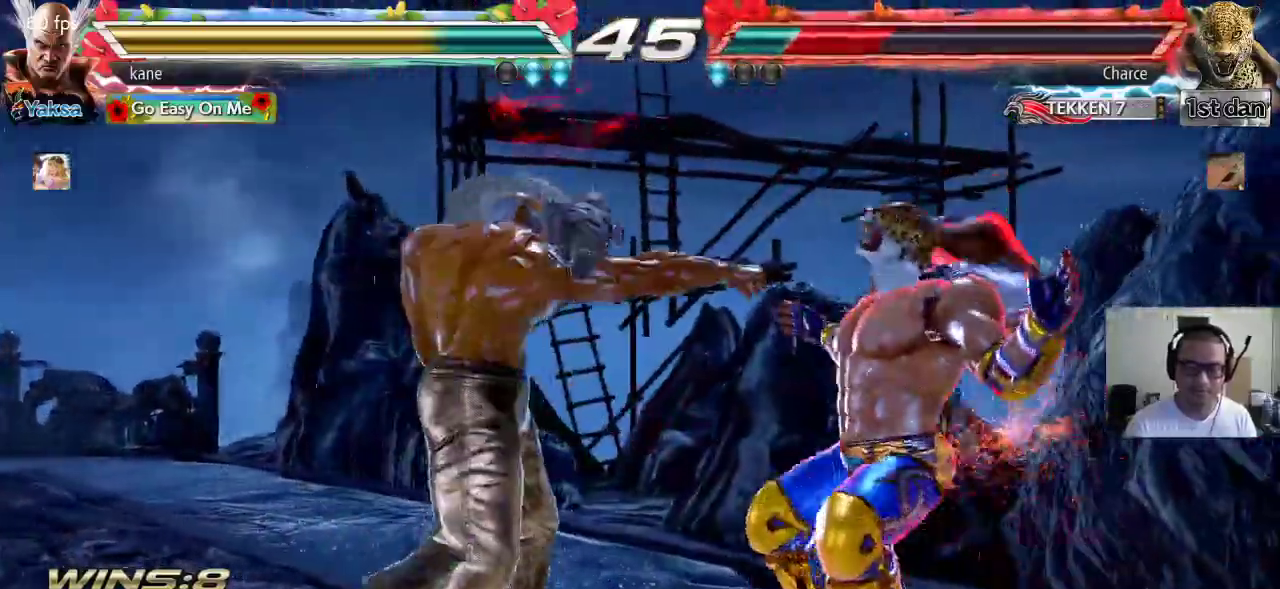
{"dt_ms": 500, "buttons": [], "left_stick": "center", "events": [[250, "TRIANGLE", "up"]]}
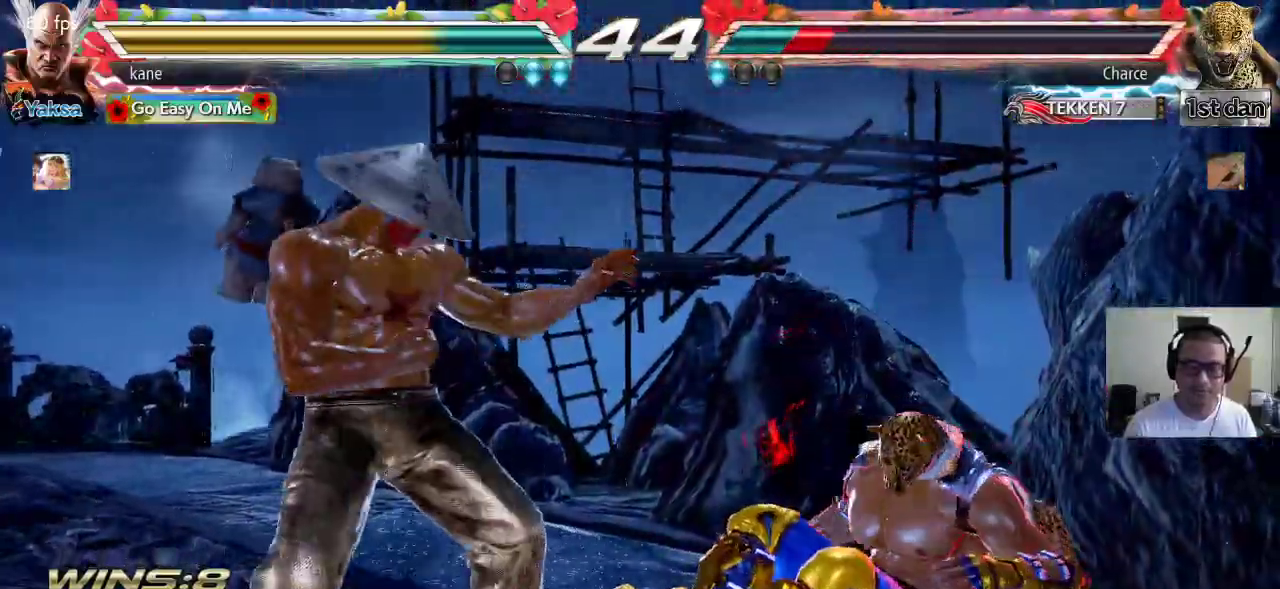
{"dt_ms": 500, "buttons": ["CROSS"], "left_stick": "center"}
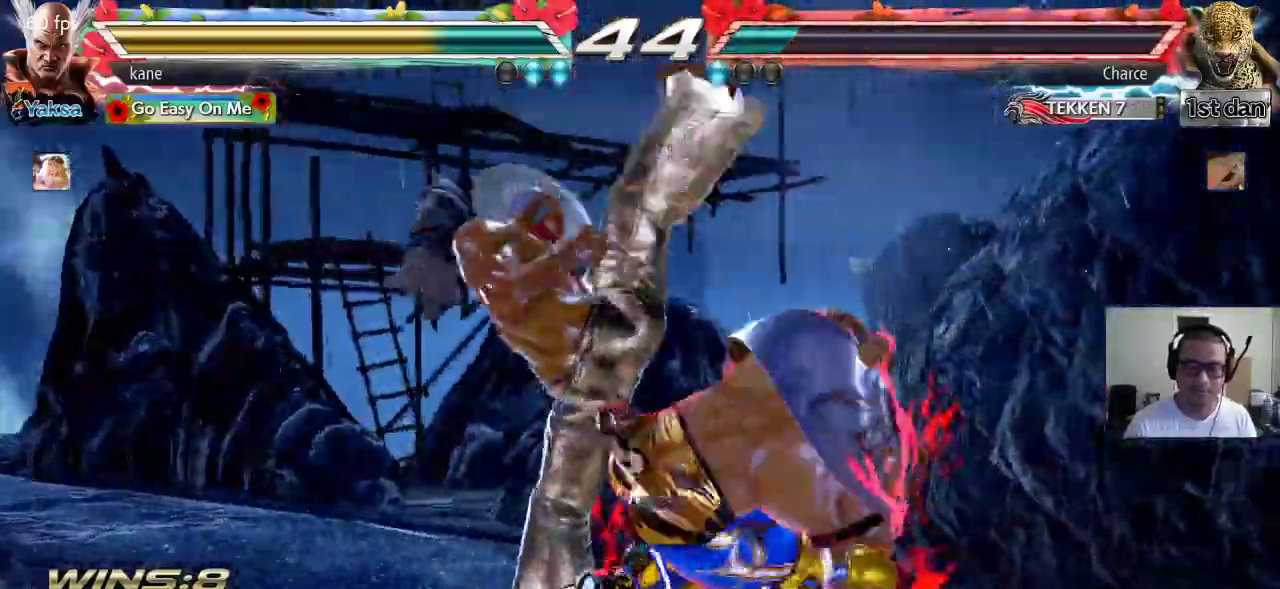
{"dt_ms": 500, "buttons": [], "left_stick": "center"}